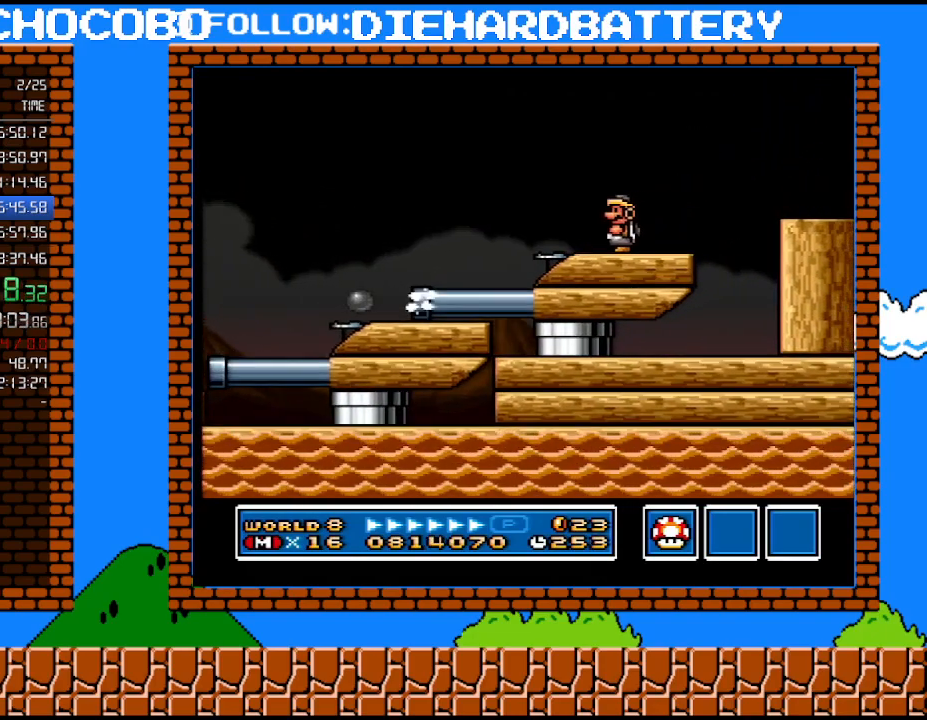
Gameplay with a controller (Nintendo layout); each line is a JSON object with the inputs held at the frame after it. "events" lists button and stick changes between this image and that frame as [ms after this image, input, new state], when the widget could be followed in between. Not read: L3 R3.
{"buttons": [], "events": []}
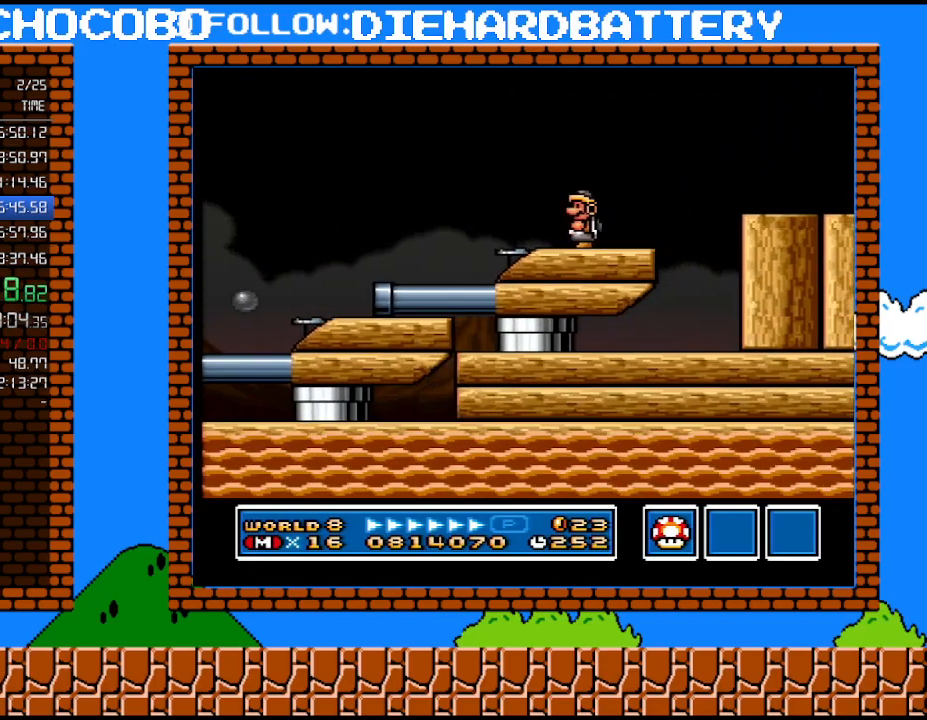
{"buttons": [], "events": []}
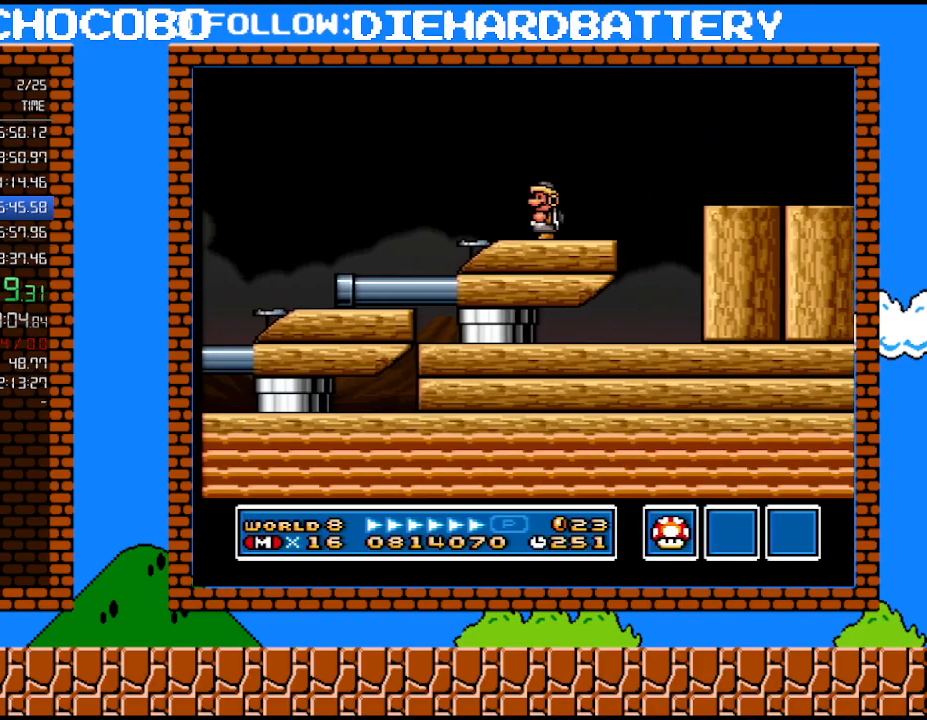
{"buttons": [], "events": [[233, "B", "down"], [317, "B", "up"]]}
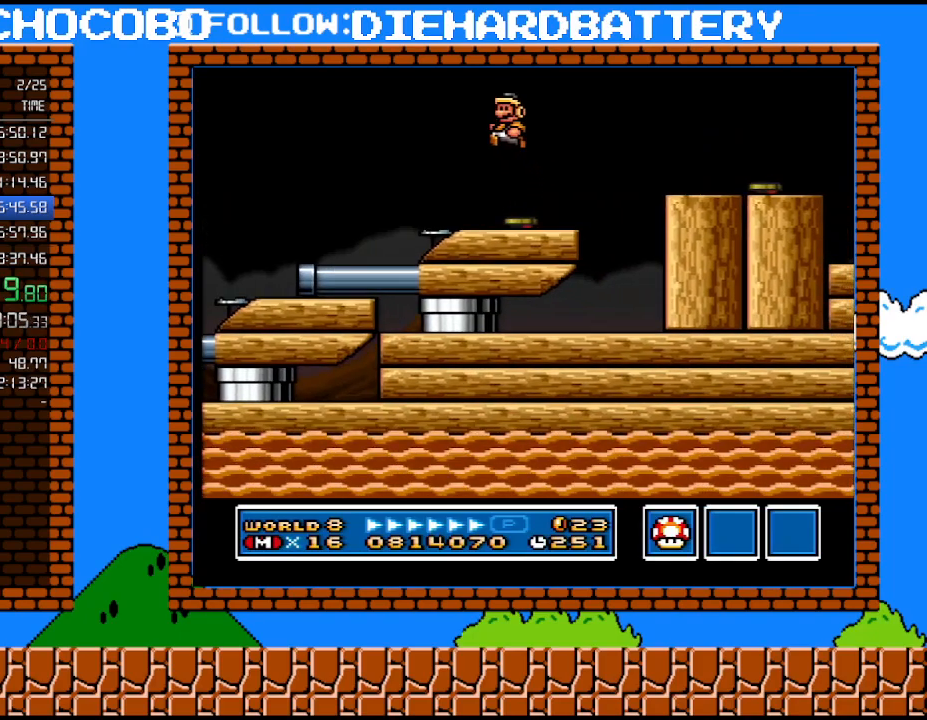
{"buttons": ["Y", "DPAD_RIGHT"], "events": [[167, "DPAD_RIGHT", "down"], [233, "Y", "down"]]}
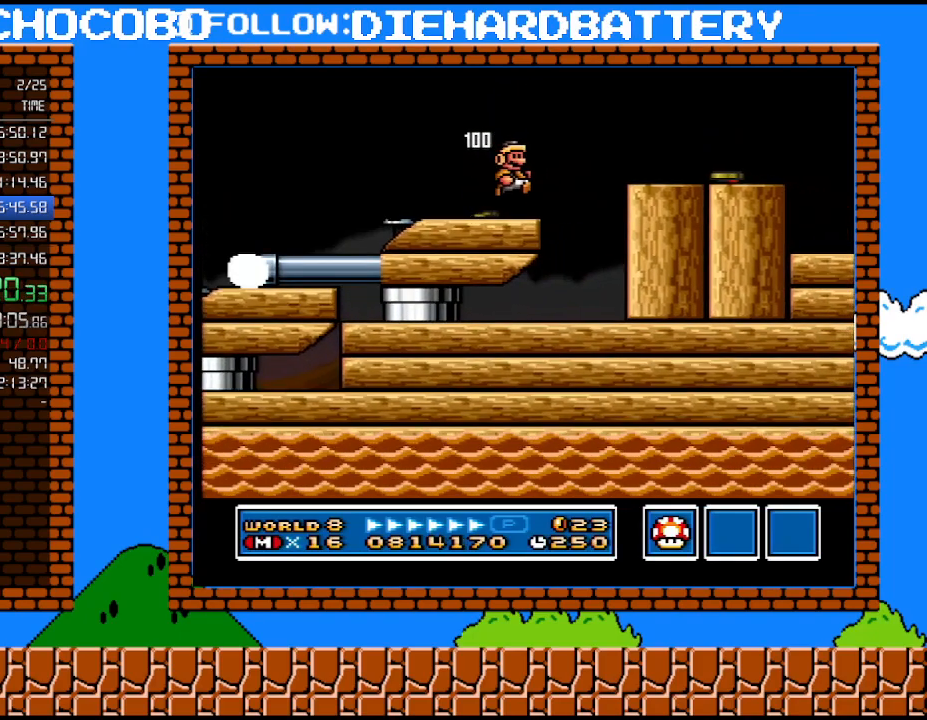
{"buttons": ["Y", "DPAD_RIGHT"], "events": [[133, "B", "down"], [300, "B", "up"]]}
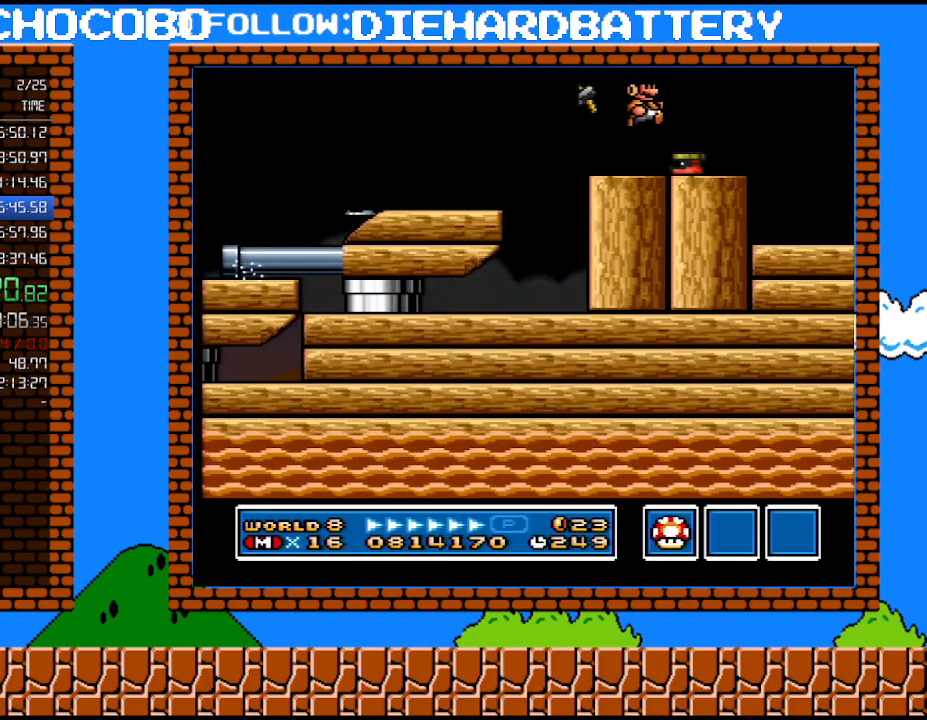
{"buttons": ["Y"], "events": [[350, "DPAD_RIGHT", "up"]]}
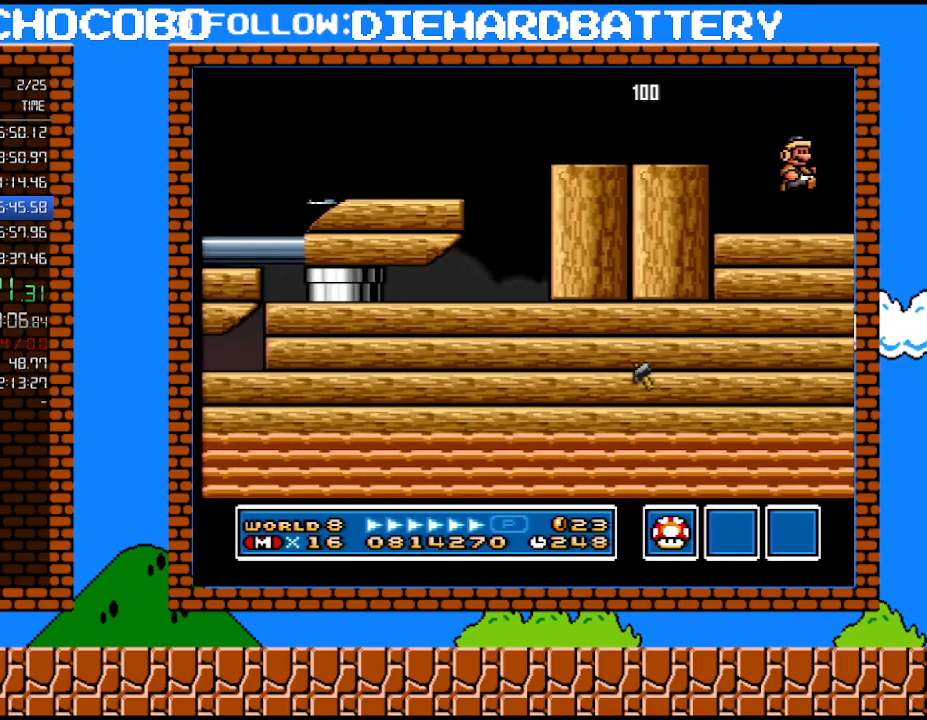
{"buttons": ["B"], "events": [[83, "DPAD_DOWN", "down"], [133, "B", "down"], [233, "DPAD_DOWN", "up"], [267, "Y", "up"]]}
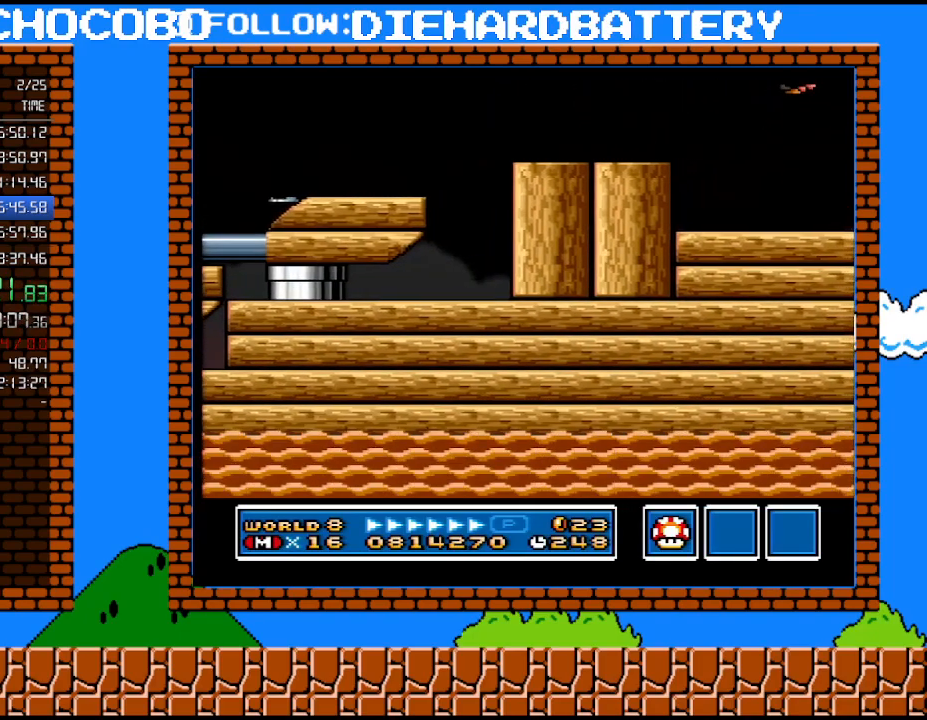
{"buttons": ["Y", "DPAD_LEFT"], "events": [[67, "DPAD_RIGHT", "down"], [133, "B", "up"], [133, "Y", "down"], [167, "DPAD_RIGHT", "up"], [483, "DPAD_LEFT", "down"]]}
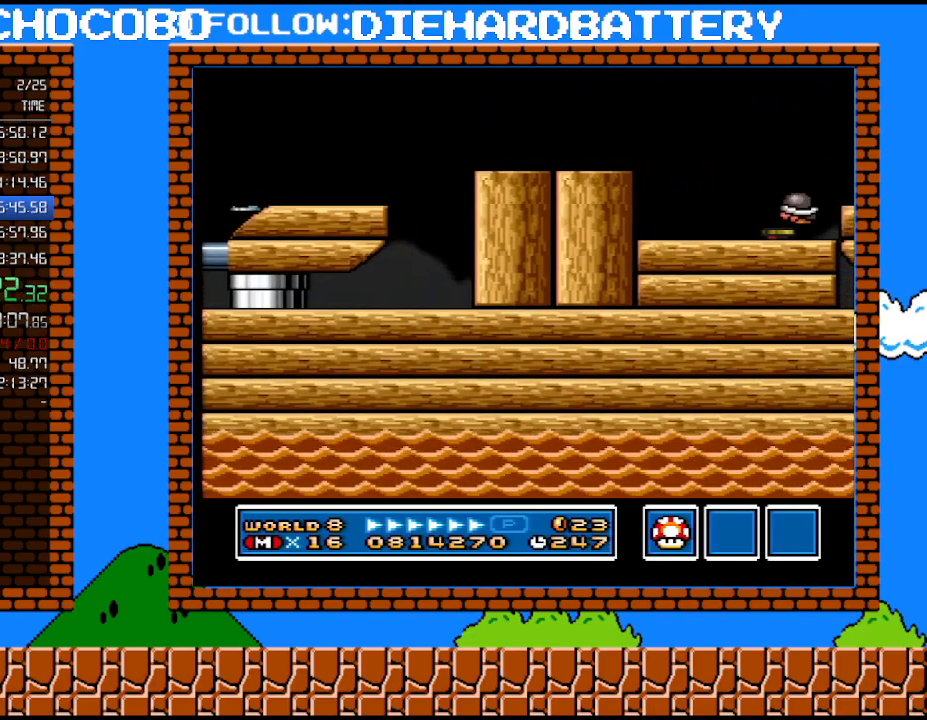
{"buttons": ["Y", "DPAD_LEFT"], "events": []}
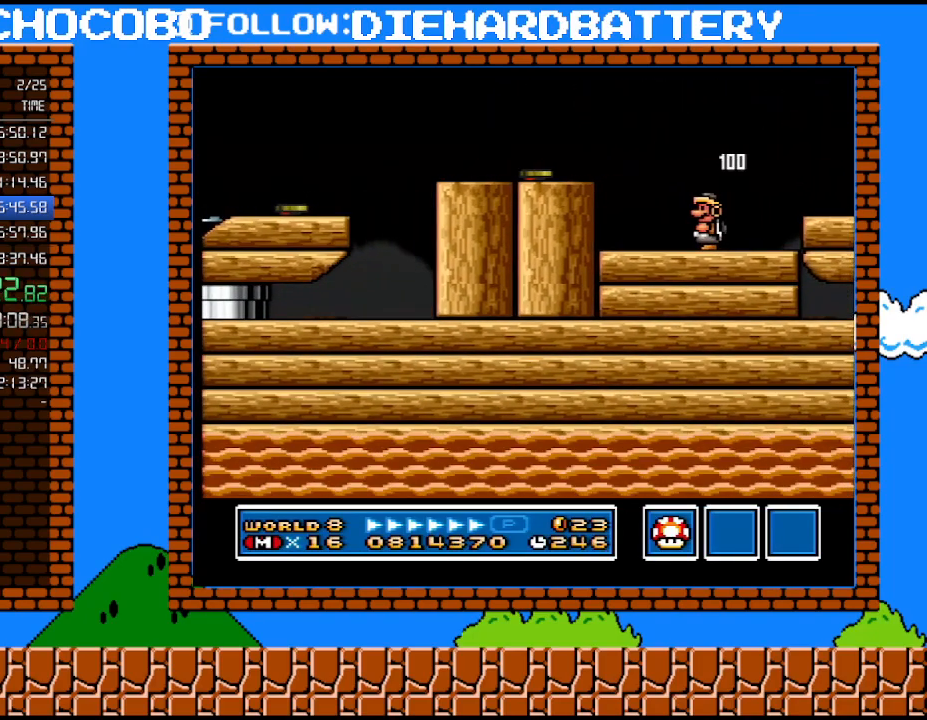
{"buttons": ["Y", "DPAD_RIGHT"], "events": [[67, "B", "down"], [300, "DPAD_LEFT", "up"], [333, "B", "up"], [450, "DPAD_RIGHT", "down"]]}
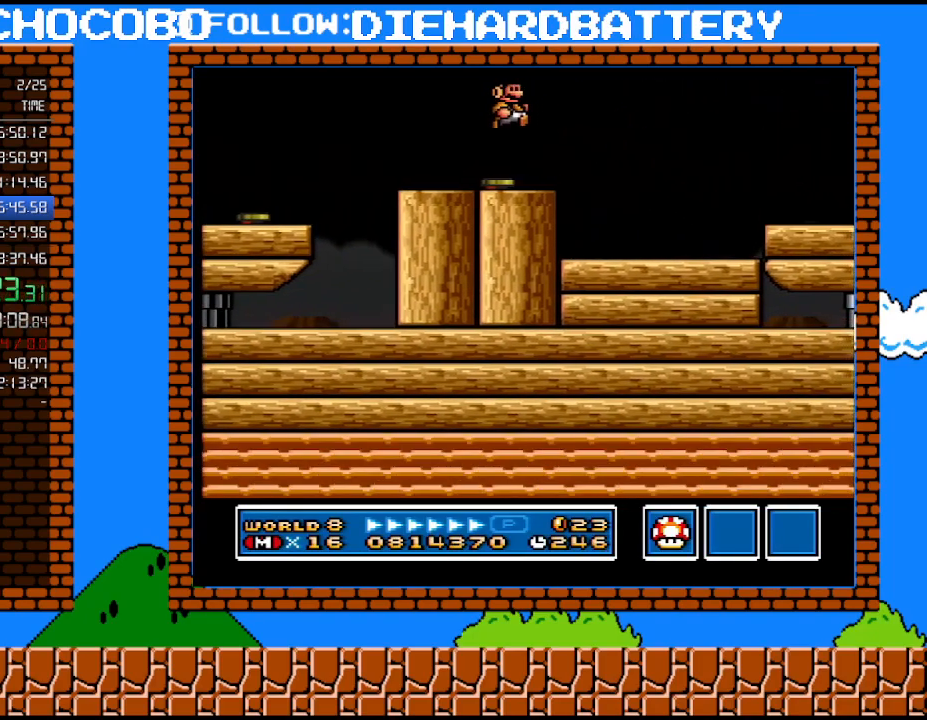
{"buttons": ["Y", "DPAD_RIGHT"], "events": []}
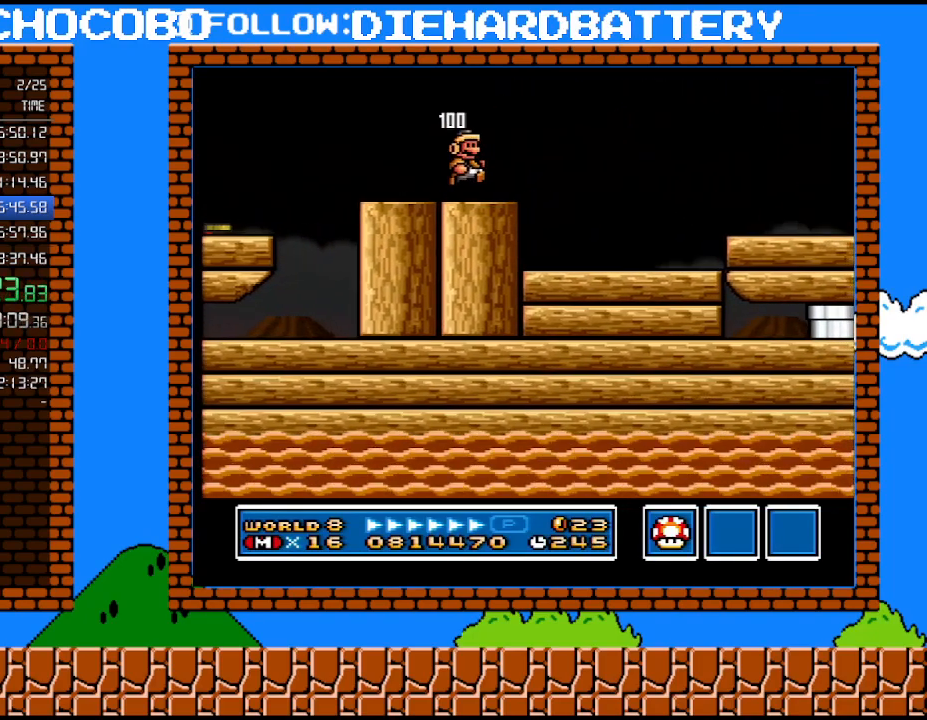
{"buttons": ["Y", "DPAD_RIGHT"], "events": []}
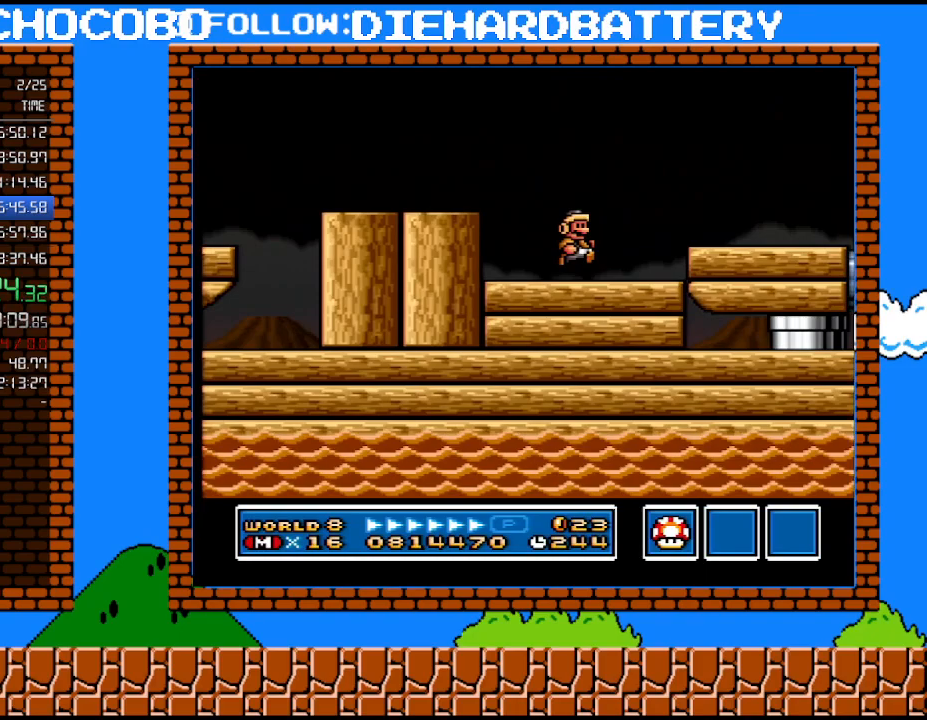
{"buttons": ["Y"], "events": [[100, "B", "down"], [350, "B", "up"], [483, "DPAD_RIGHT", "up"]]}
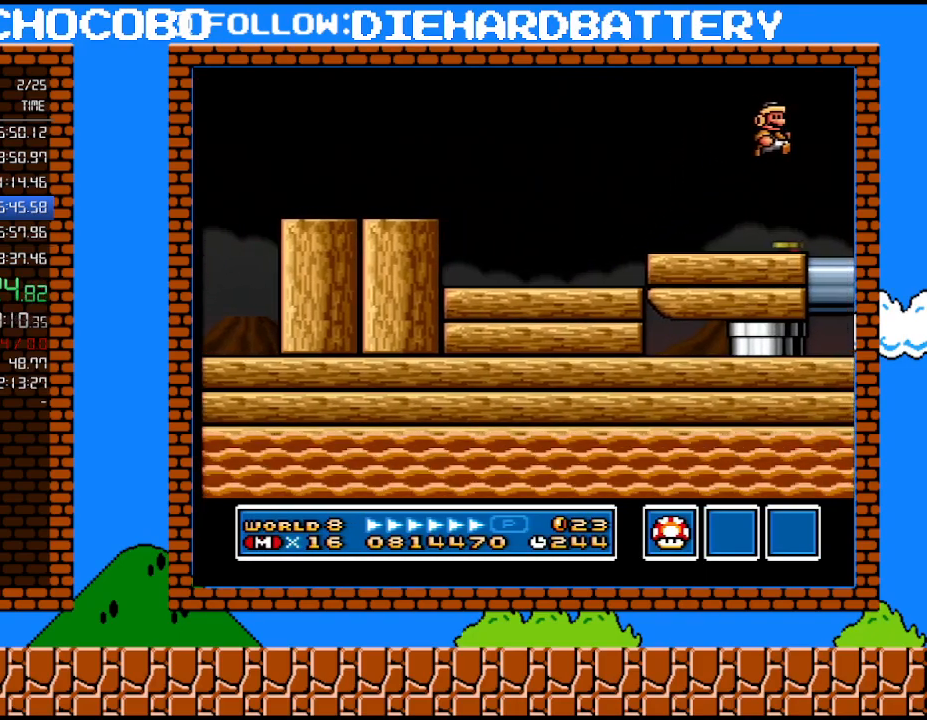
{"buttons": ["Y", "DPAD_LEFT"], "events": [[83, "DPAD_LEFT", "down"]]}
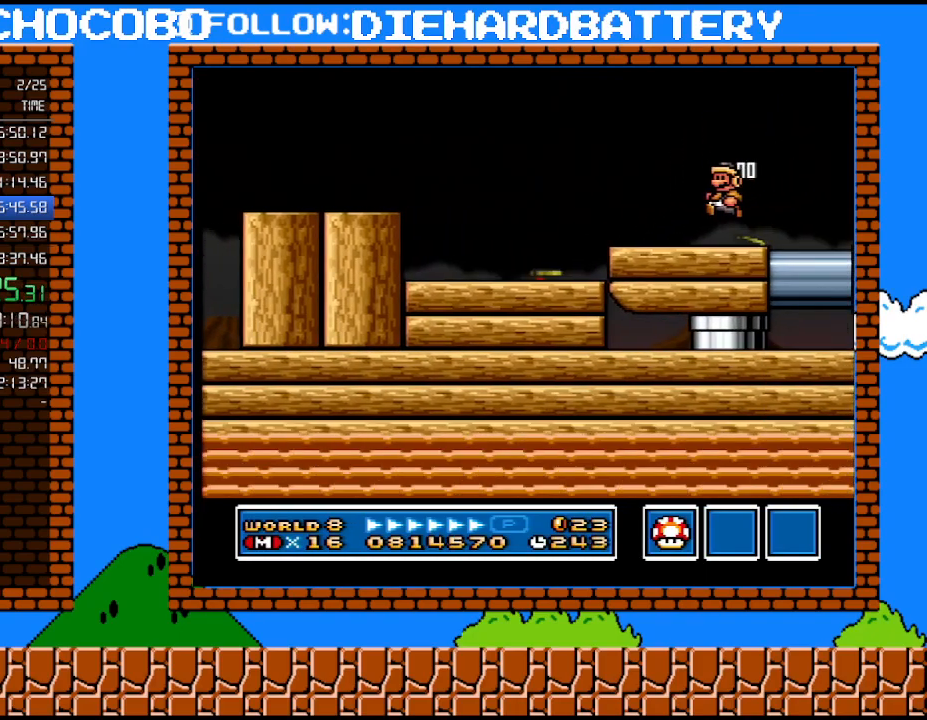
{"buttons": ["Y", "DPAD_RIGHT"], "events": [[200, "B", "down"], [267, "B", "up"], [300, "DPAD_LEFT", "up"], [383, "DPAD_RIGHT", "down"]]}
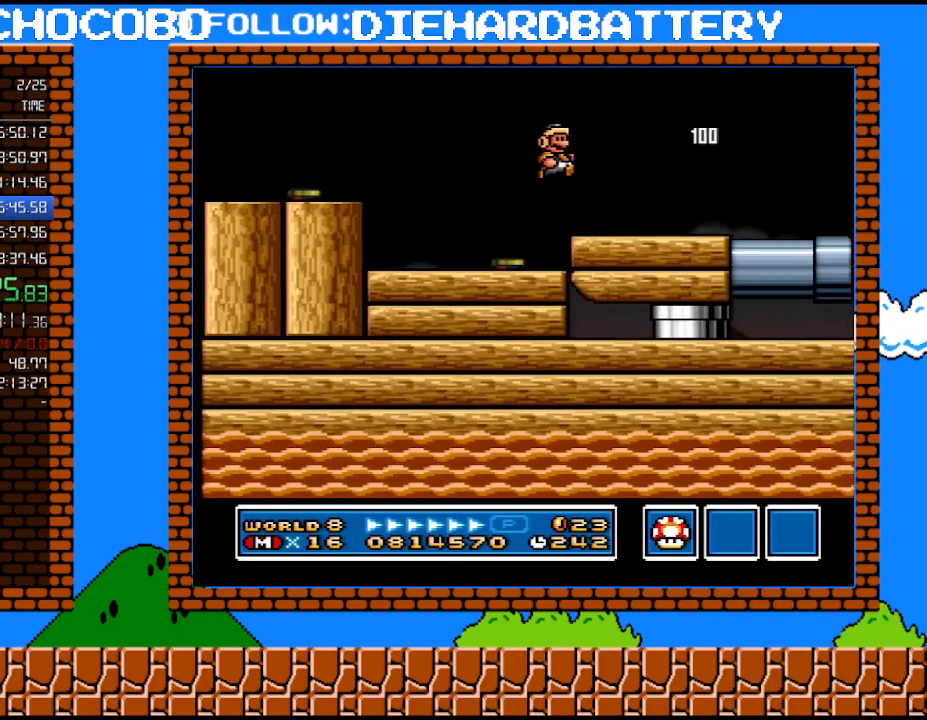
{"buttons": ["Y", "DPAD_LEFT"], "events": [[50, "DPAD_RIGHT", "up"], [350, "DPAD_LEFT", "down"]]}
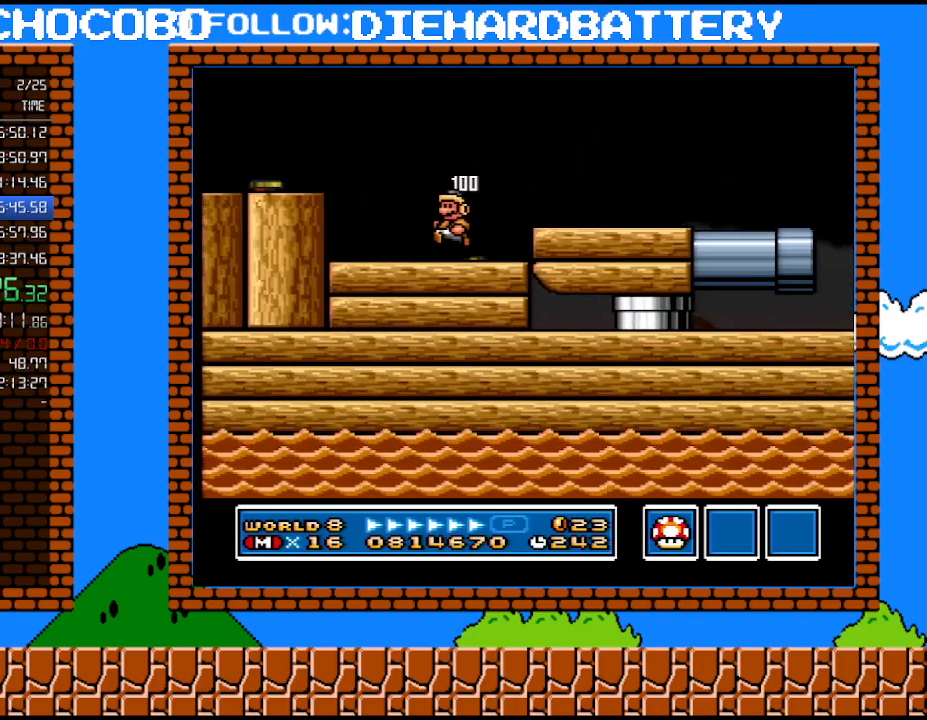
{"buttons": ["Y"], "events": [[100, "B", "down"], [300, "B", "up"], [450, "DPAD_LEFT", "up"]]}
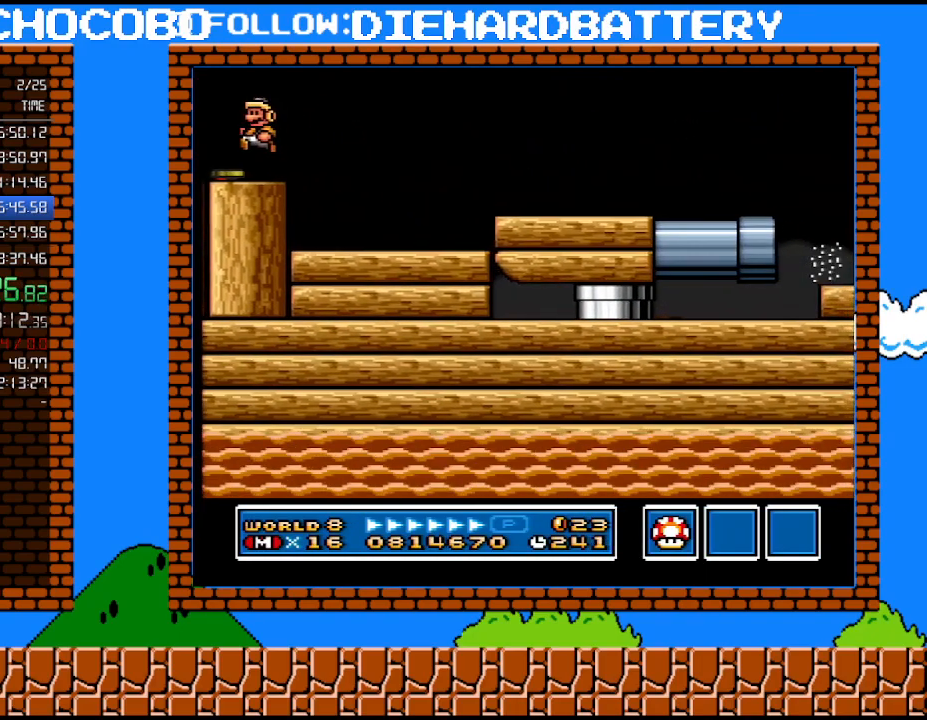
{"buttons": ["Y", "DPAD_RIGHT"], "events": [[50, "DPAD_RIGHT", "down"]]}
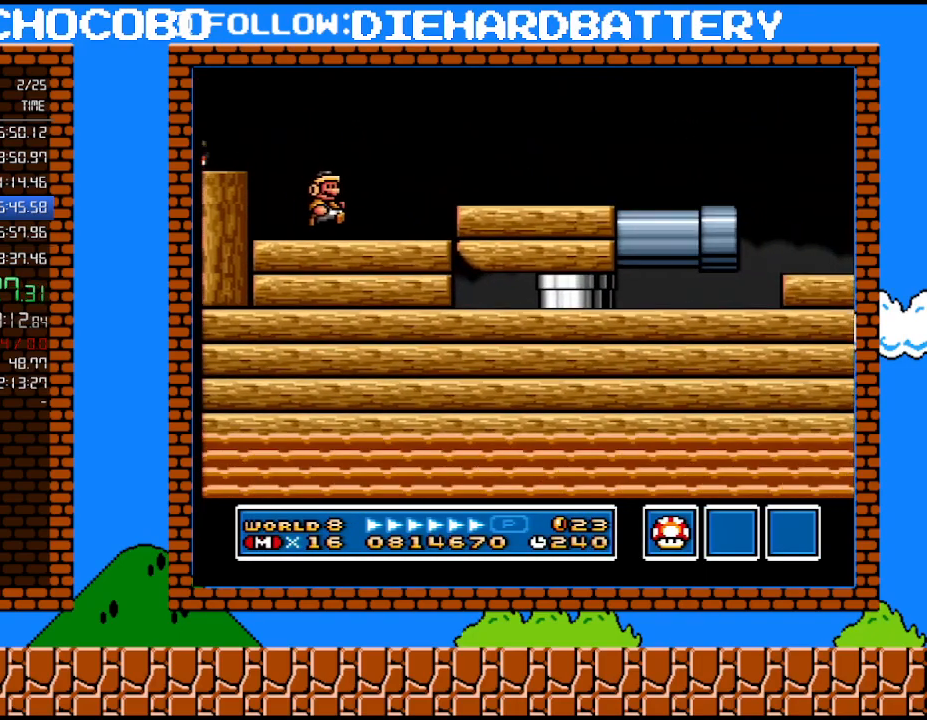
{"buttons": ["Y", "DPAD_LEFT"], "events": [[167, "B", "down"], [317, "B", "up"], [317, "DPAD_RIGHT", "up"], [483, "DPAD_LEFT", "down"]]}
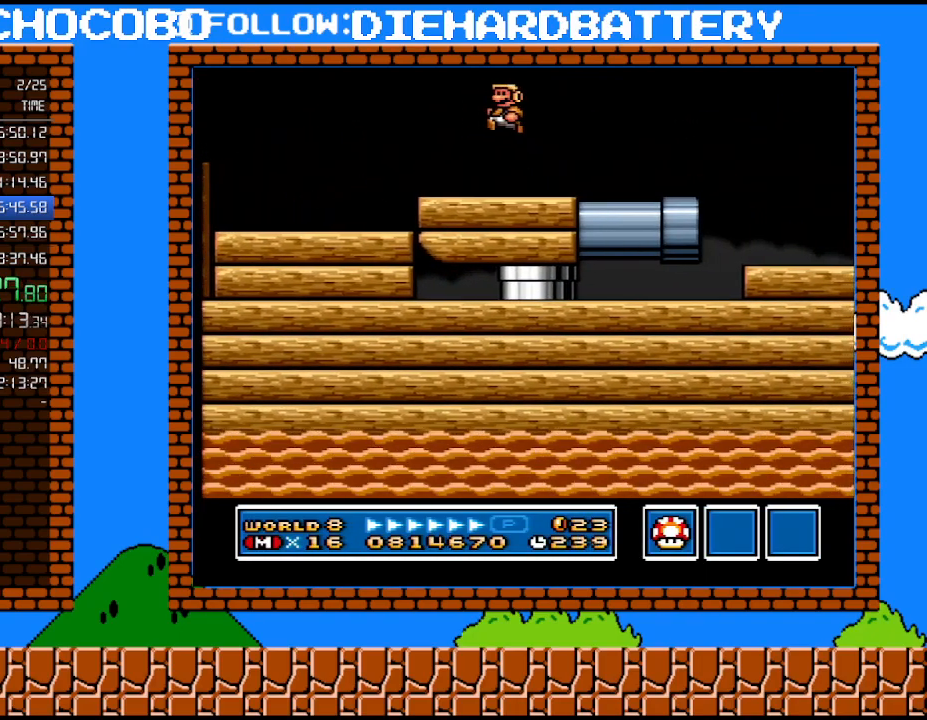
{"buttons": ["Y", "DPAD_LEFT"], "events": [[267, "B", "down"], [300, "DPAD_LEFT", "up"], [317, "B", "up"], [483, "DPAD_LEFT", "down"]]}
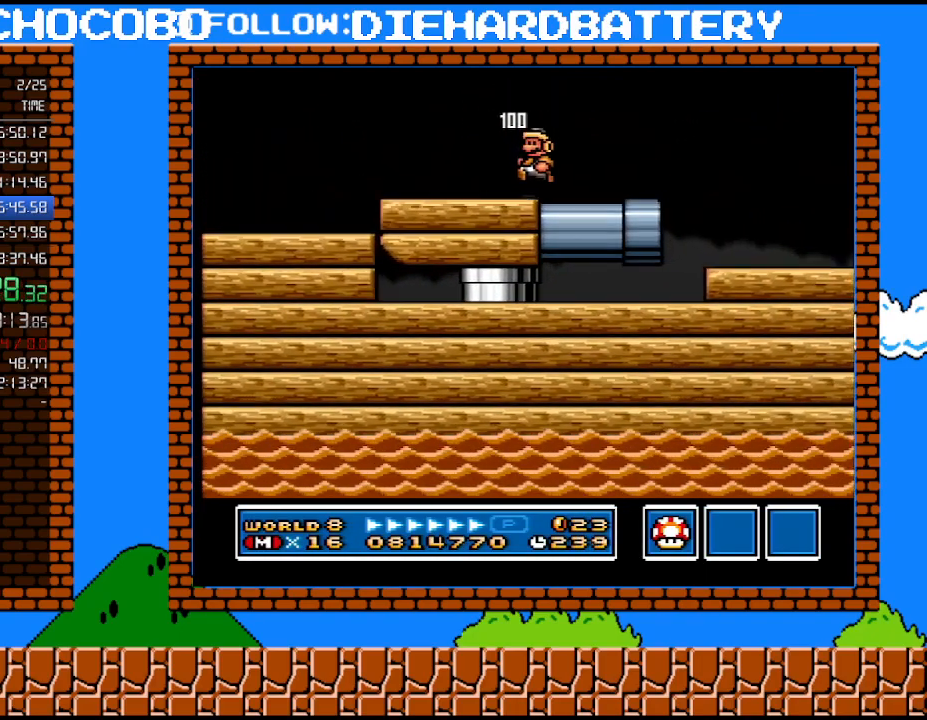
{"buttons": ["Y", "DPAD_LEFT"], "events": [[267, "B", "down"], [450, "B", "up"]]}
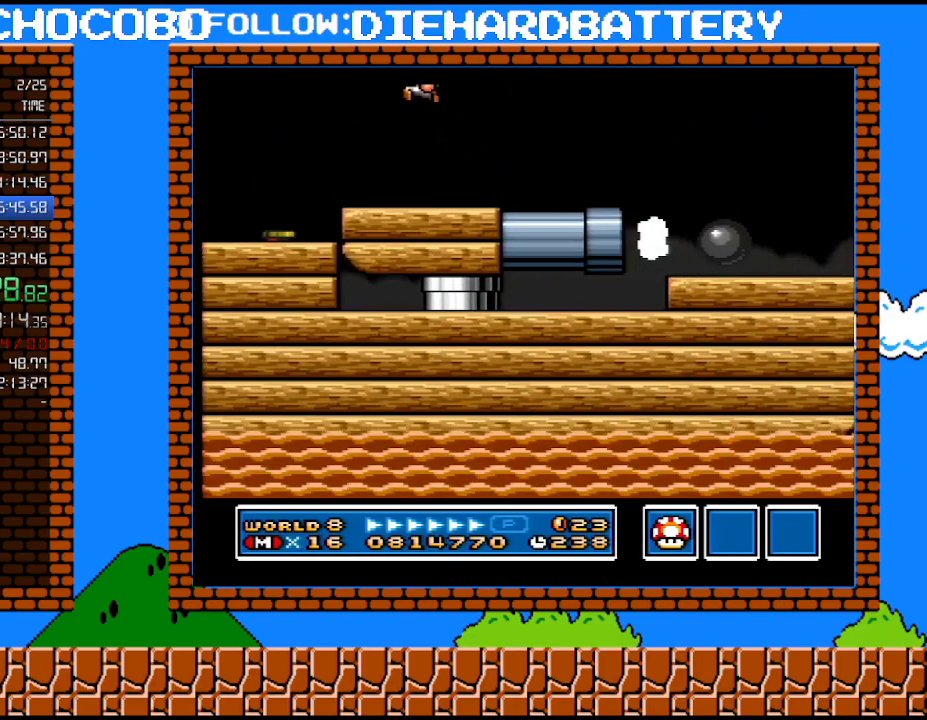
{"buttons": ["B", "Y", "DPAD_RIGHT"], "events": [[300, "DPAD_LEFT", "up"], [350, "B", "down"], [350, "DPAD_RIGHT", "down"]]}
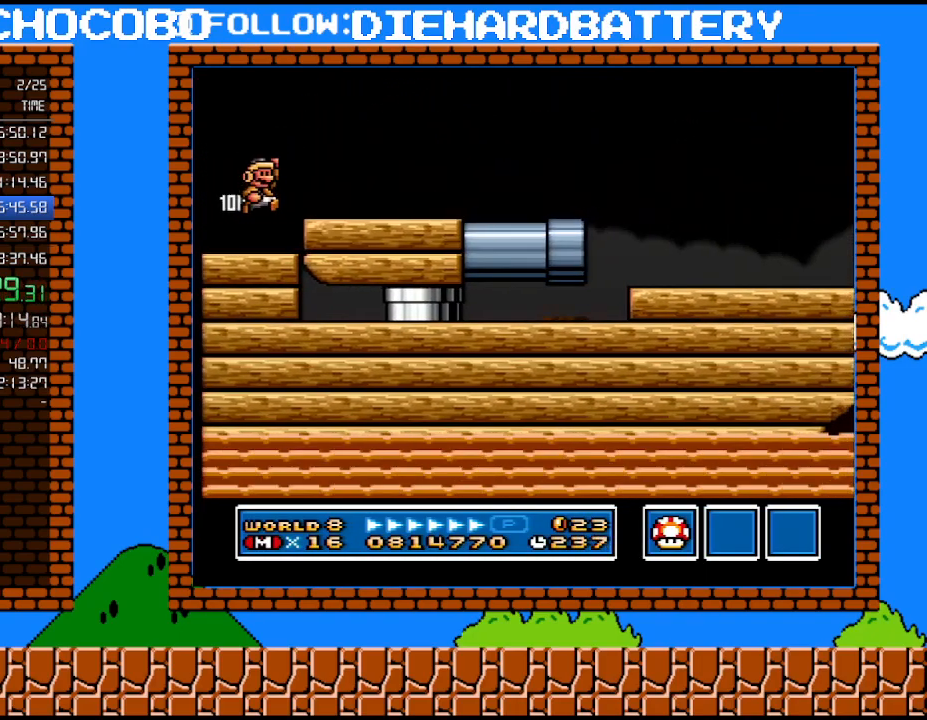
{"buttons": ["Y", "DPAD_LEFT"], "events": [[233, "B", "up"], [417, "DPAD_RIGHT", "up"], [450, "DPAD_UP", "down"], [483, "DPAD_LEFT", "down"], [483, "DPAD_UP", "up"]]}
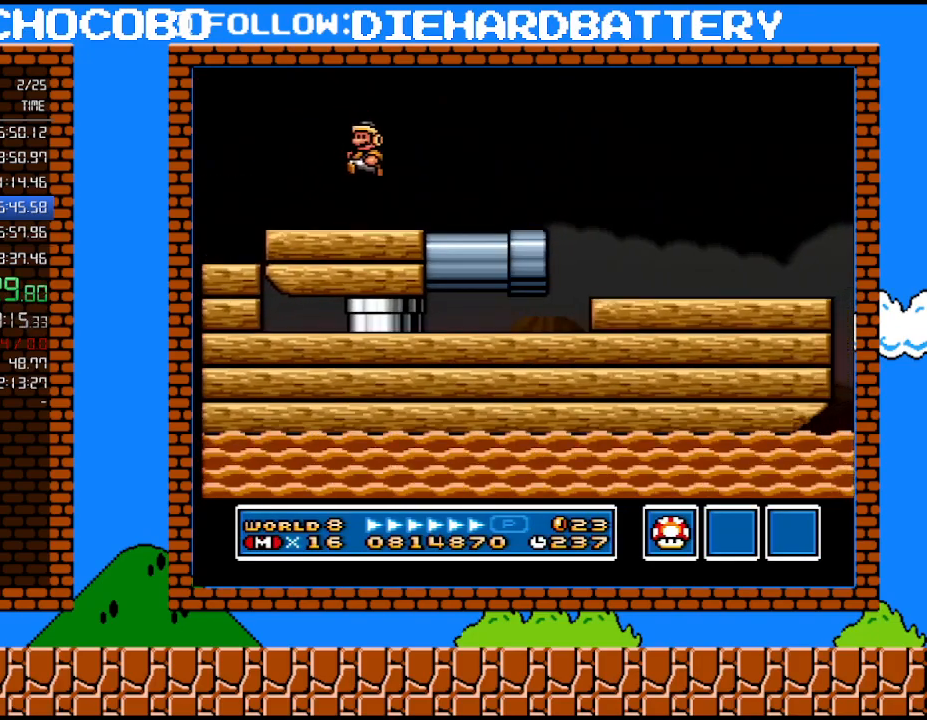
{"buttons": ["Y", "DPAD_LEFT"], "events": [[133, "DPAD_LEFT", "up"], [350, "DPAD_LEFT", "down"]]}
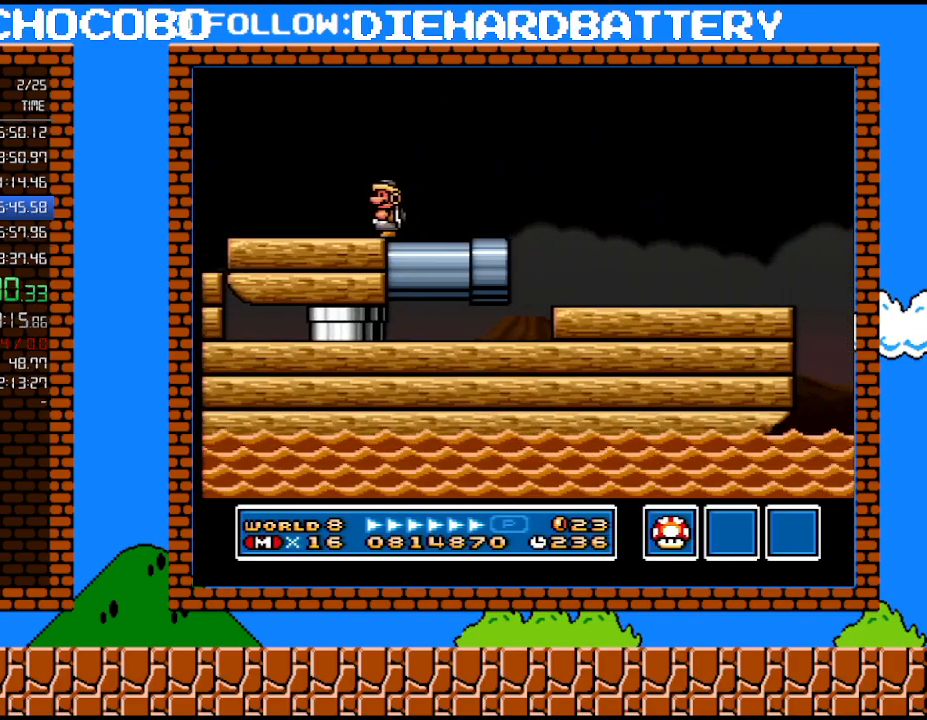
{"buttons": ["Y"], "events": [[17, "DPAD_LEFT", "up"], [200, "B", "down"], [300, "Y", "up"], [383, "DPAD_LEFT", "down"], [383, "Y", "down"], [417, "B", "up"], [483, "DPAD_LEFT", "up"]]}
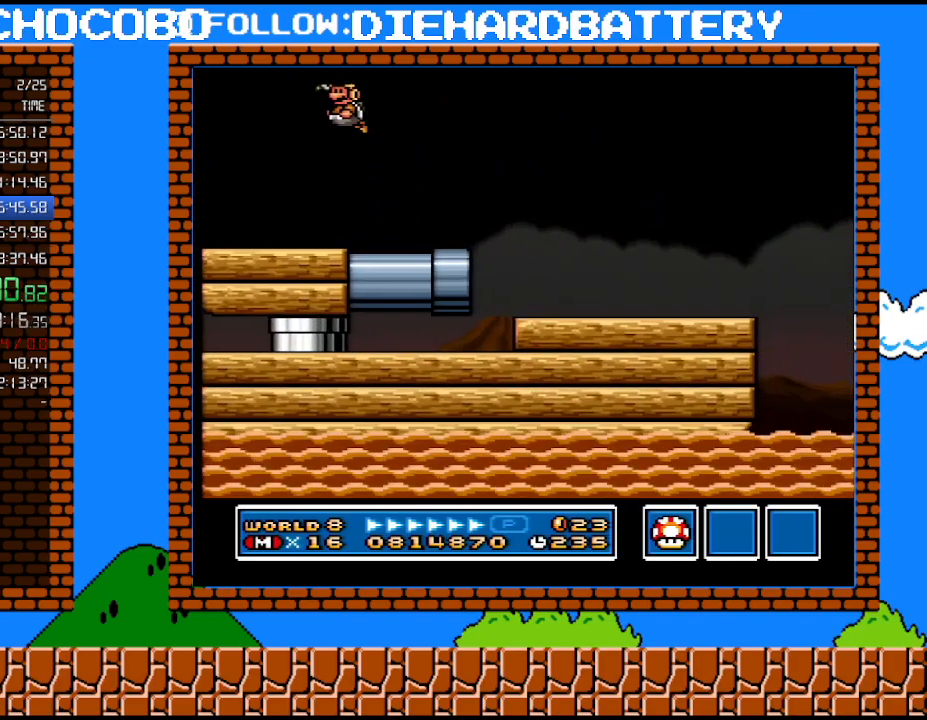
{"buttons": ["Y"], "events": []}
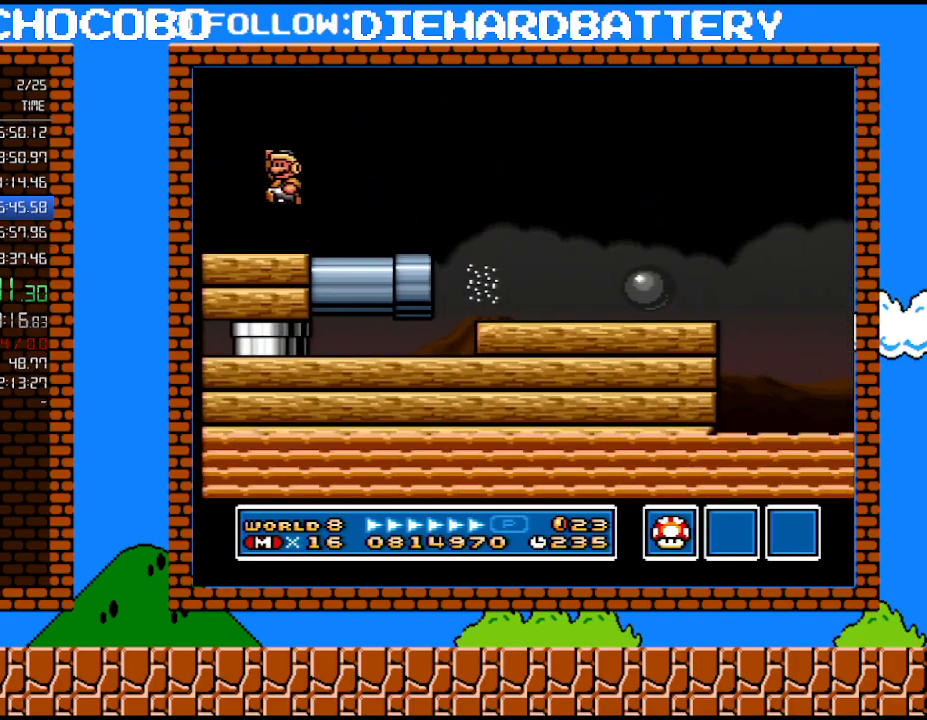
{"buttons": ["Y", "DPAD_LEFT"], "events": [[50, "B", "down"], [100, "B", "up"], [300, "DPAD_LEFT", "down"]]}
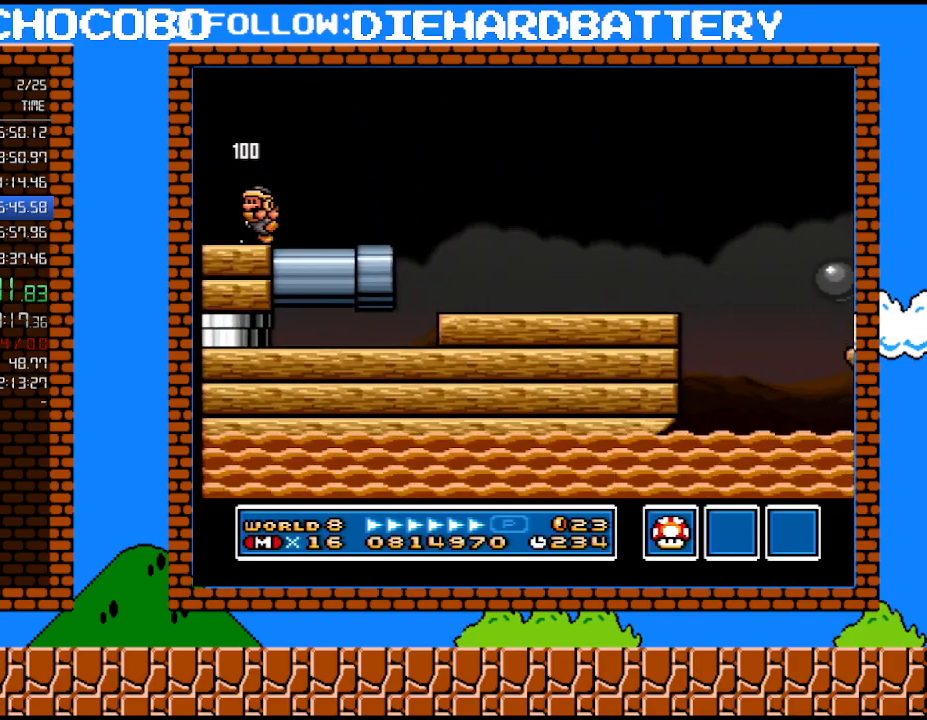
{"buttons": ["Y", "DPAD_LEFT"], "events": [[17, "Y", "up"], [133, "Y", "down"], [233, "Y", "up"], [300, "Y", "down"], [350, "Y", "up"], [417, "Y", "down"]]}
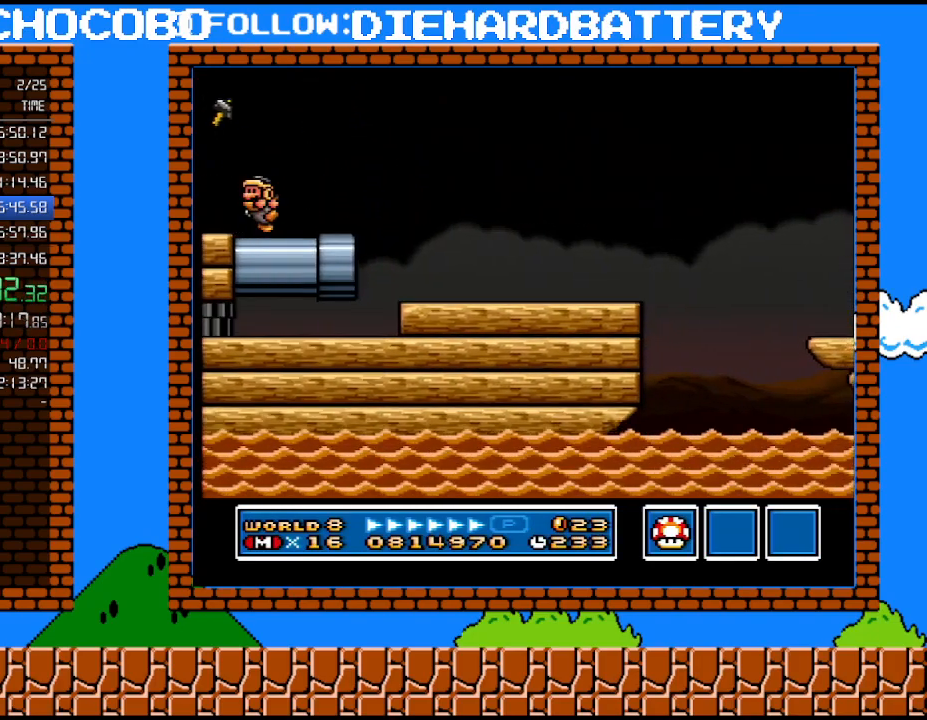
{"buttons": ["Y", "DPAD_LEFT"], "events": [[200, "Y", "up"], [267, "Y", "down"]]}